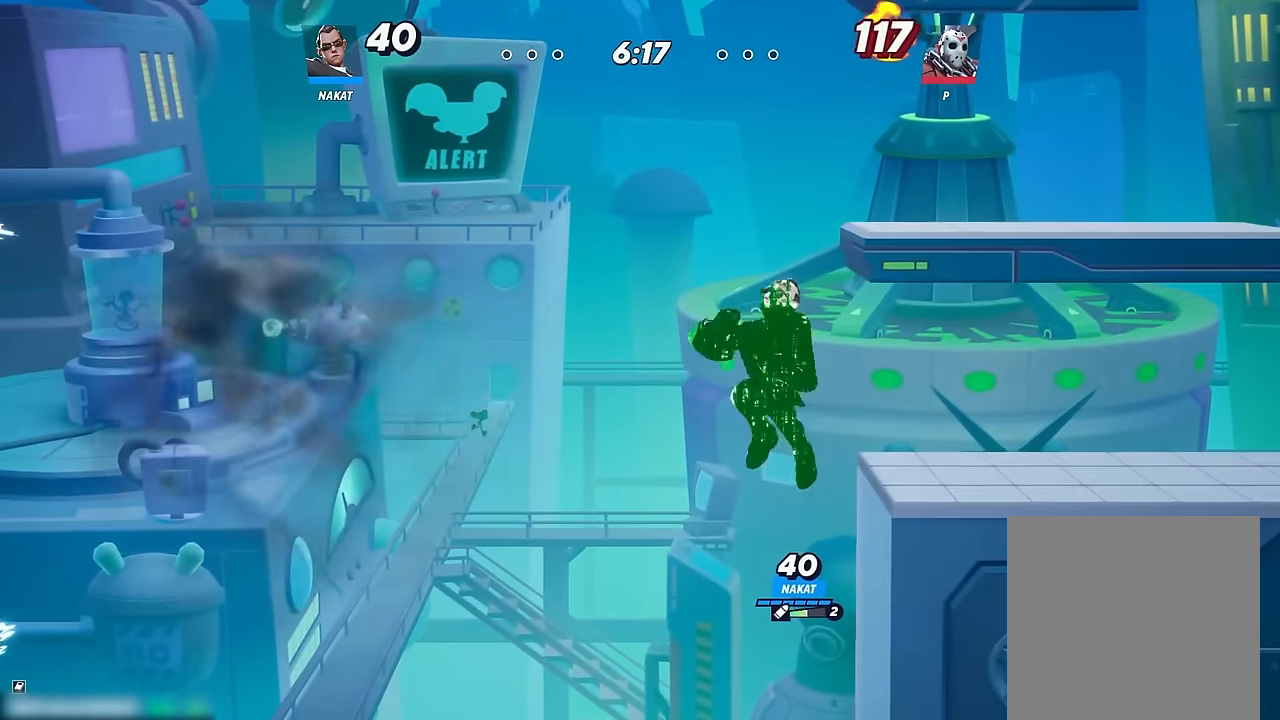
Gameplay with a controller (Xbox layout); each line is a JSON object with the inputs held at the frame after it (dt_ms = milliseconds from this image to that frame). "events" lists button and stick changes between this image and that frame as [ms after this image, input, new state], when the widget could be followed in between. Not read: HOME.
{"dt_ms": 500, "buttons": [], "left_stick": "right", "right_stick": "center", "events": [[300, "left_stick", "center"], [317, "Y", "up"], [450, "left_stick", "right"]]}
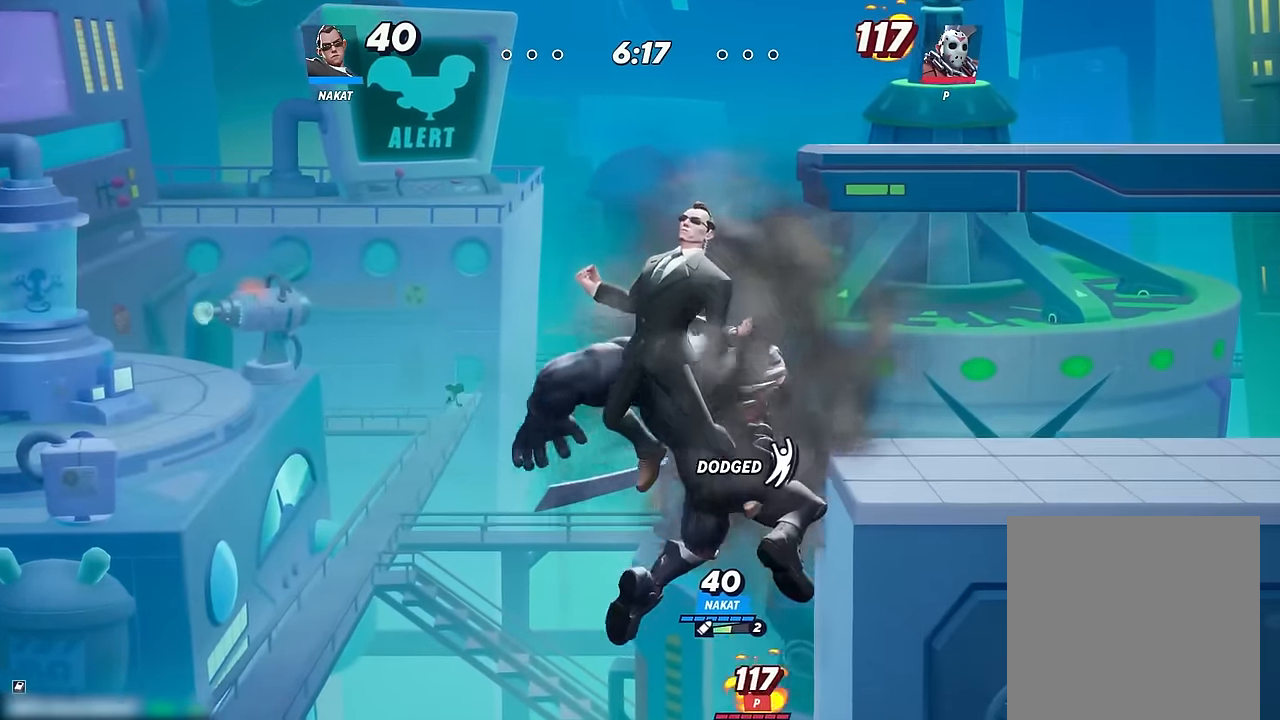
{"dt_ms": 500, "buttons": [], "left_stick": "right", "right_stick": "center", "events": [[84, "R2", "down"], [84, "left_stick", "up-right"], [250, "R2", "up"], [450, "left_stick", "right"]]}
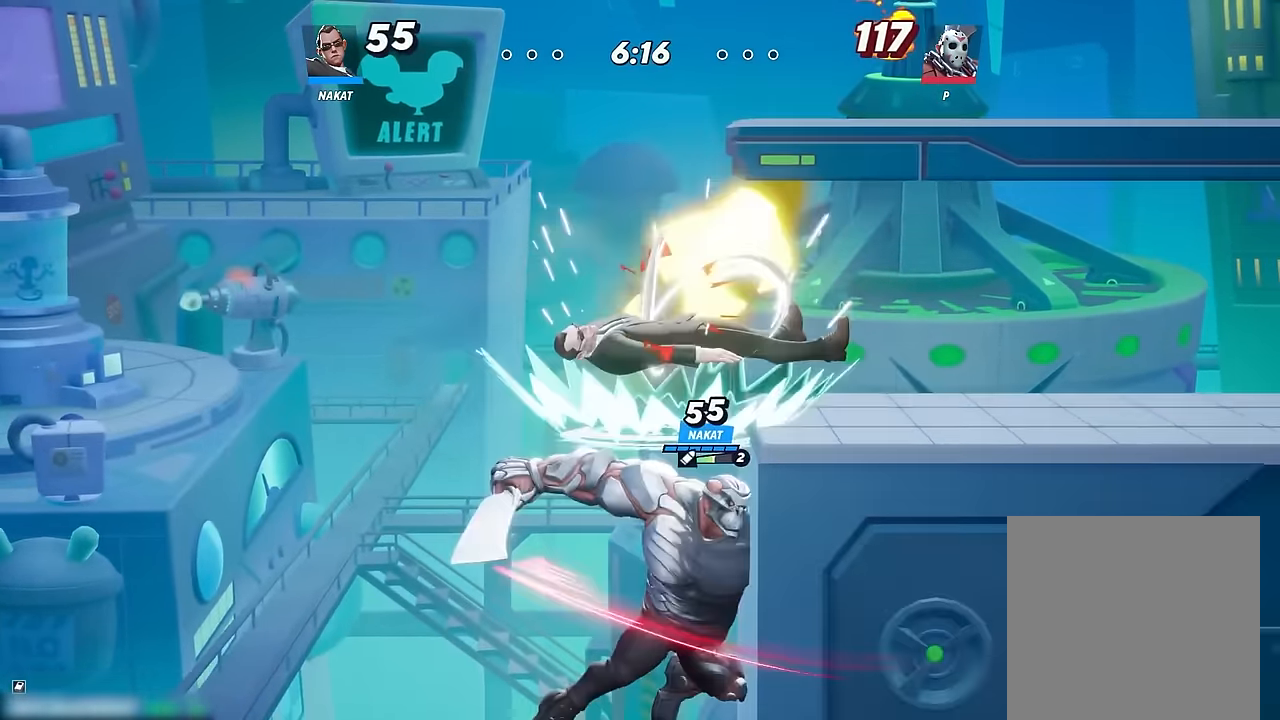
{"dt_ms": 500, "buttons": [], "left_stick": "right", "right_stick": "center", "events": []}
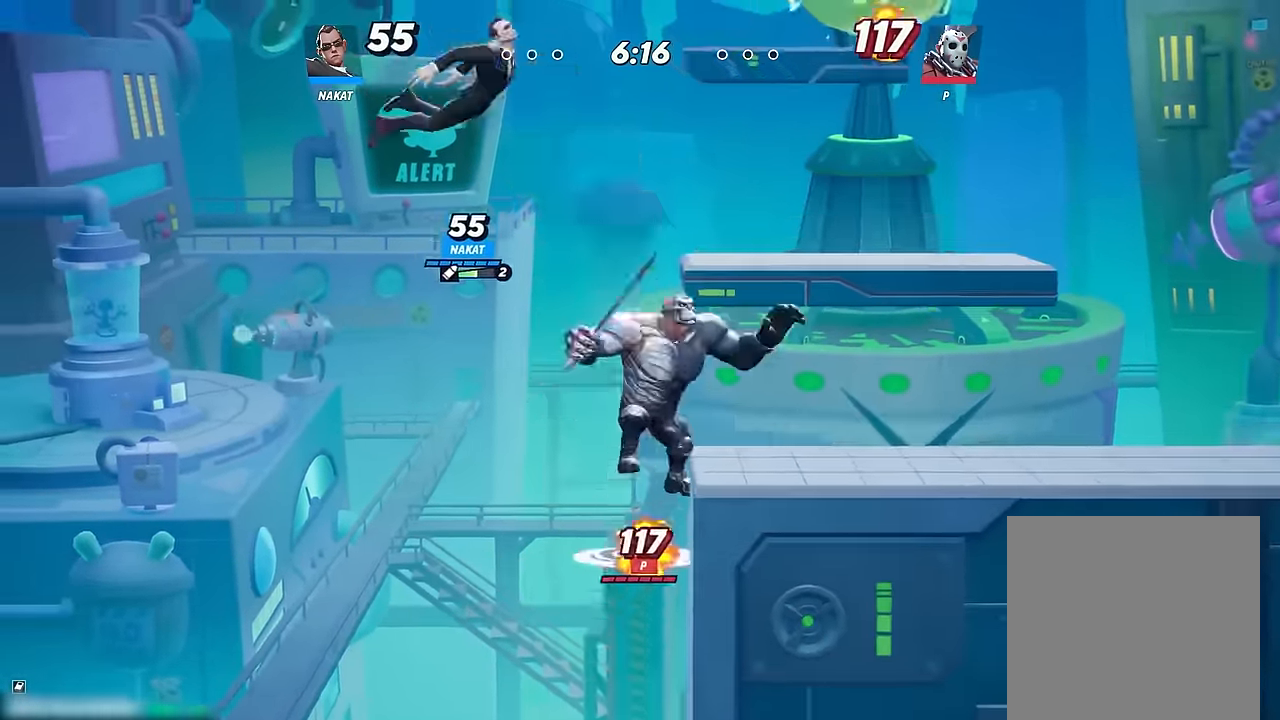
{"dt_ms": 1000, "buttons": [], "left_stick": "down-right", "right_stick": "center", "events": [[50, "R2", "down"], [200, "R2", "up"], [400, "left_stick", "down"], [400, "right_stick", "left"], [516, "right_stick", "center"], [550, "left_stick", "down-right"]]}
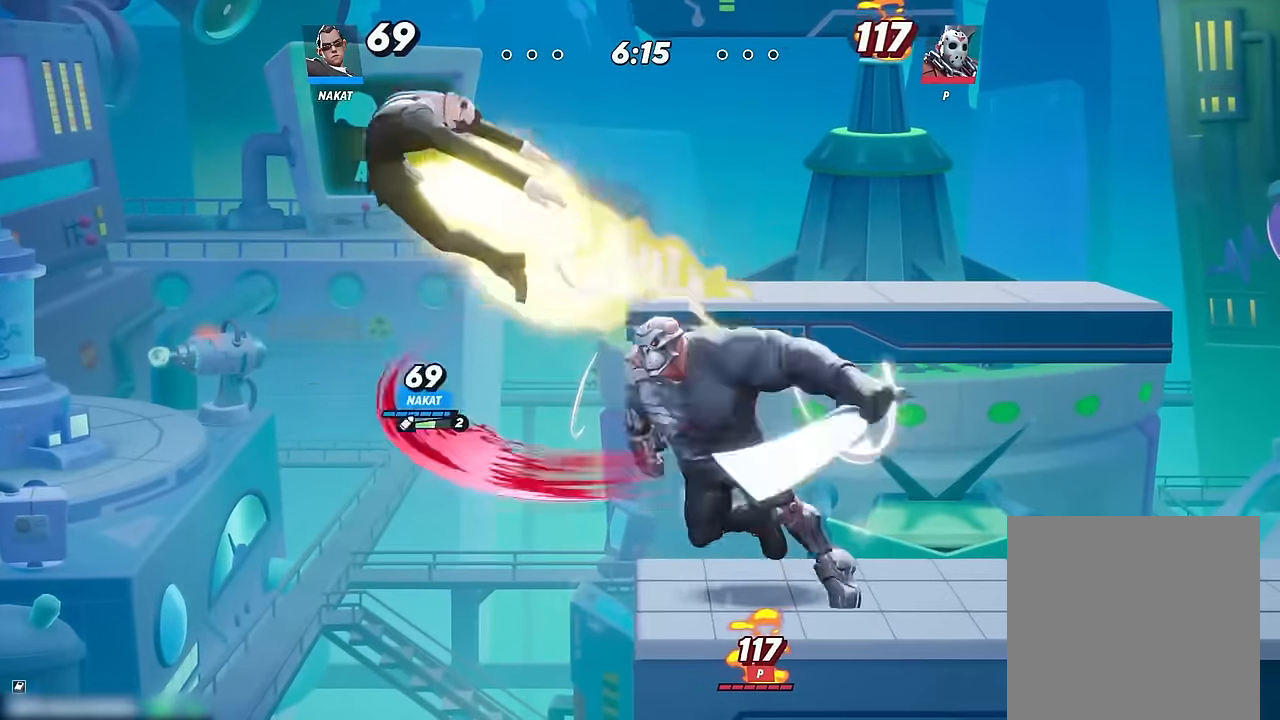
{"dt_ms": 500, "buttons": [], "left_stick": "right", "right_stick": "center", "events": [[33, "left_stick", "center"], [400, "left_stick", "right"]]}
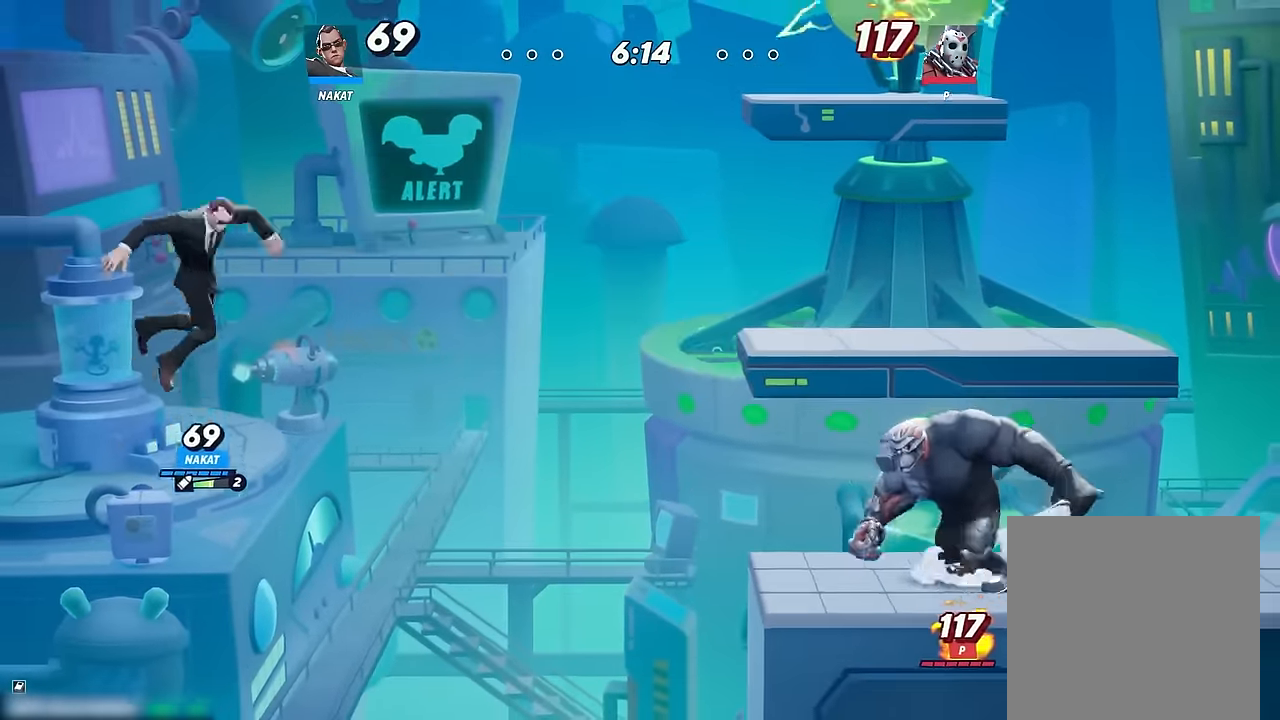
{"dt_ms": 500, "buttons": ["A"], "left_stick": "up-left", "right_stick": "center", "events": [[233, "A", "down"], [400, "A", "up"], [416, "left_stick", "up-left"], [483, "A", "down"]]}
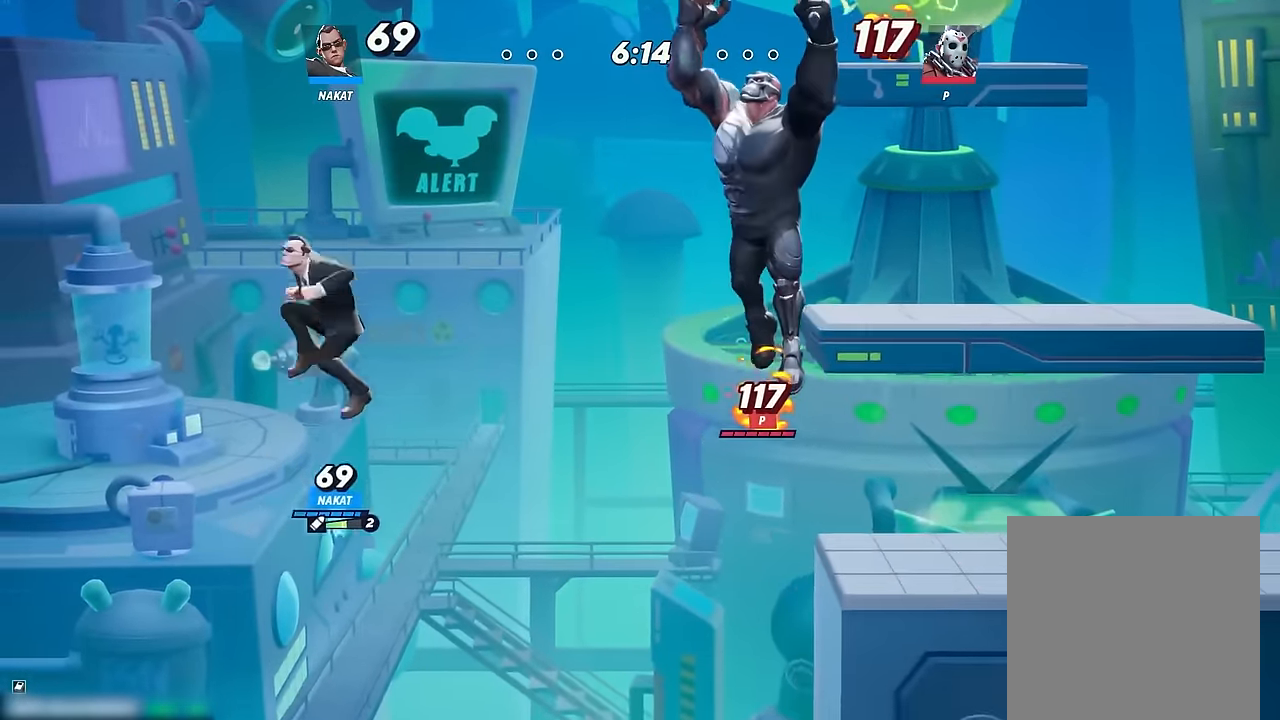
{"dt_ms": 500, "buttons": [], "left_stick": "right", "right_stick": "center", "events": [[116, "A", "up"], [366, "left_stick", "right"]]}
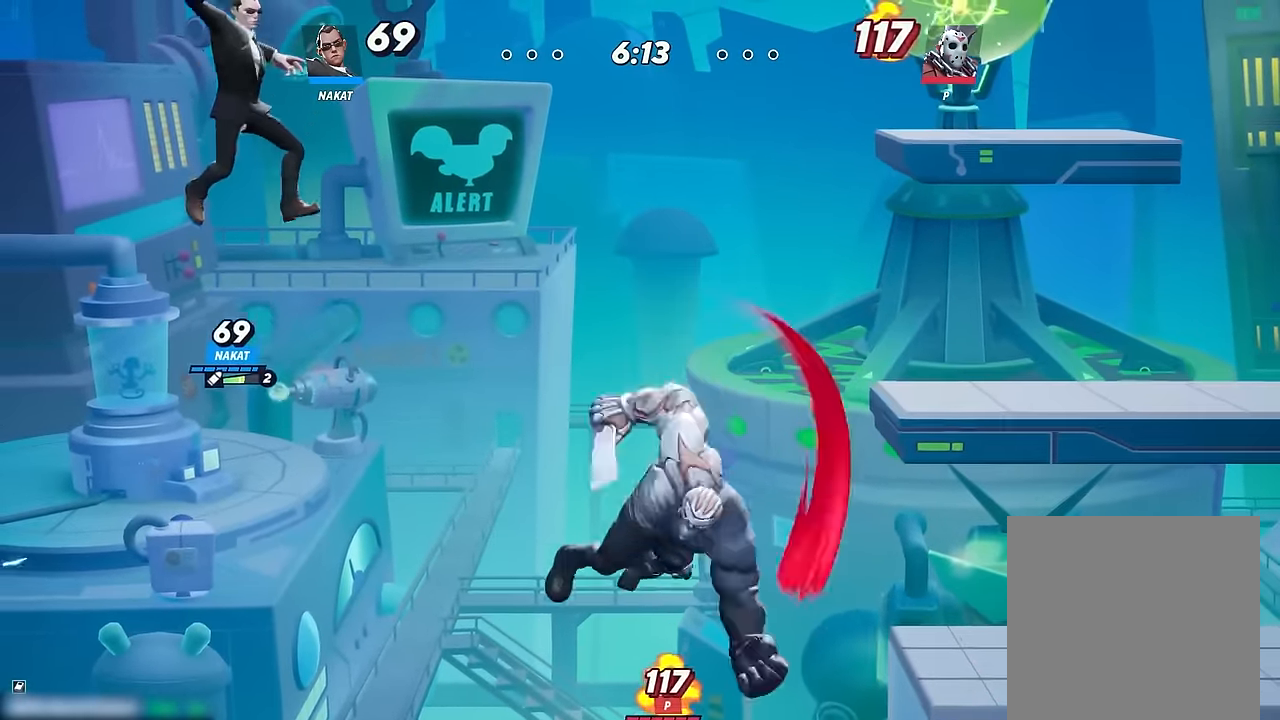
{"dt_ms": 500, "buttons": ["Y", "L3"], "left_stick": "down", "right_stick": "center", "events": [[233, "Y", "down"], [450, "left_stick", "down"], [500, "L3", "down"]]}
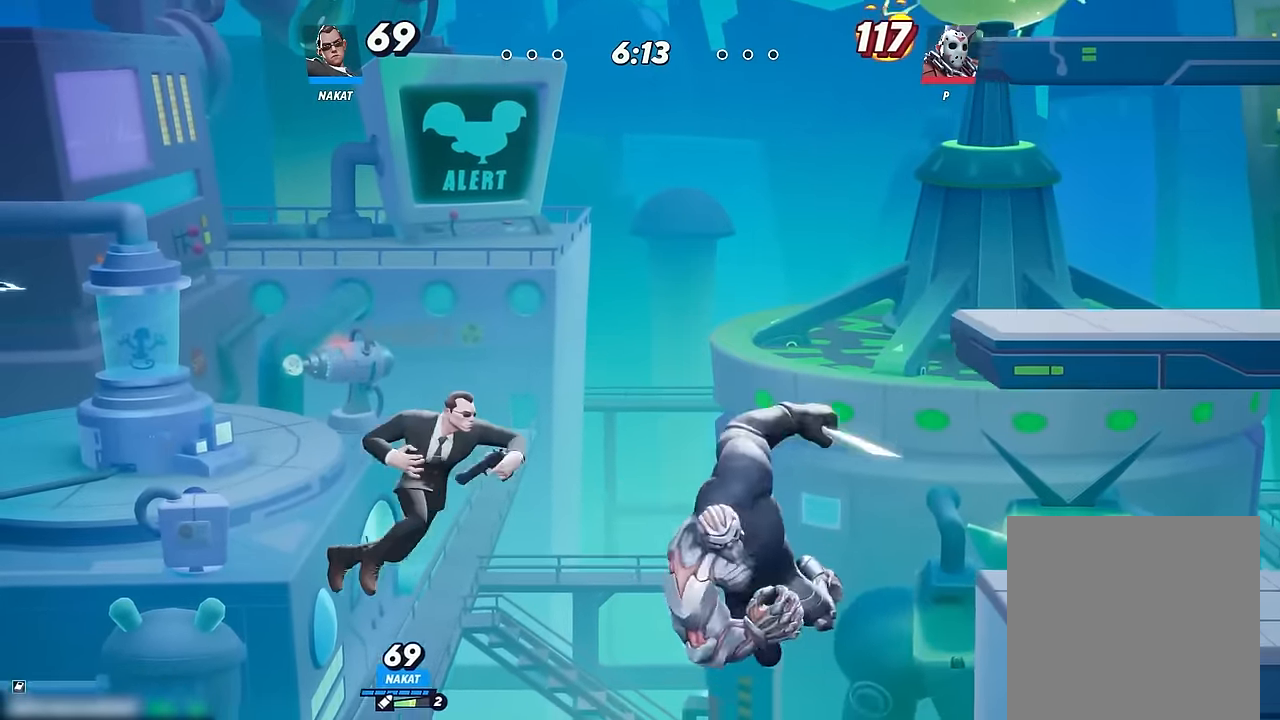
{"dt_ms": 500, "buttons": ["Y"], "left_stick": "right", "right_stick": "center", "events": [[300, "L3", "up"], [350, "left_stick", "right"]]}
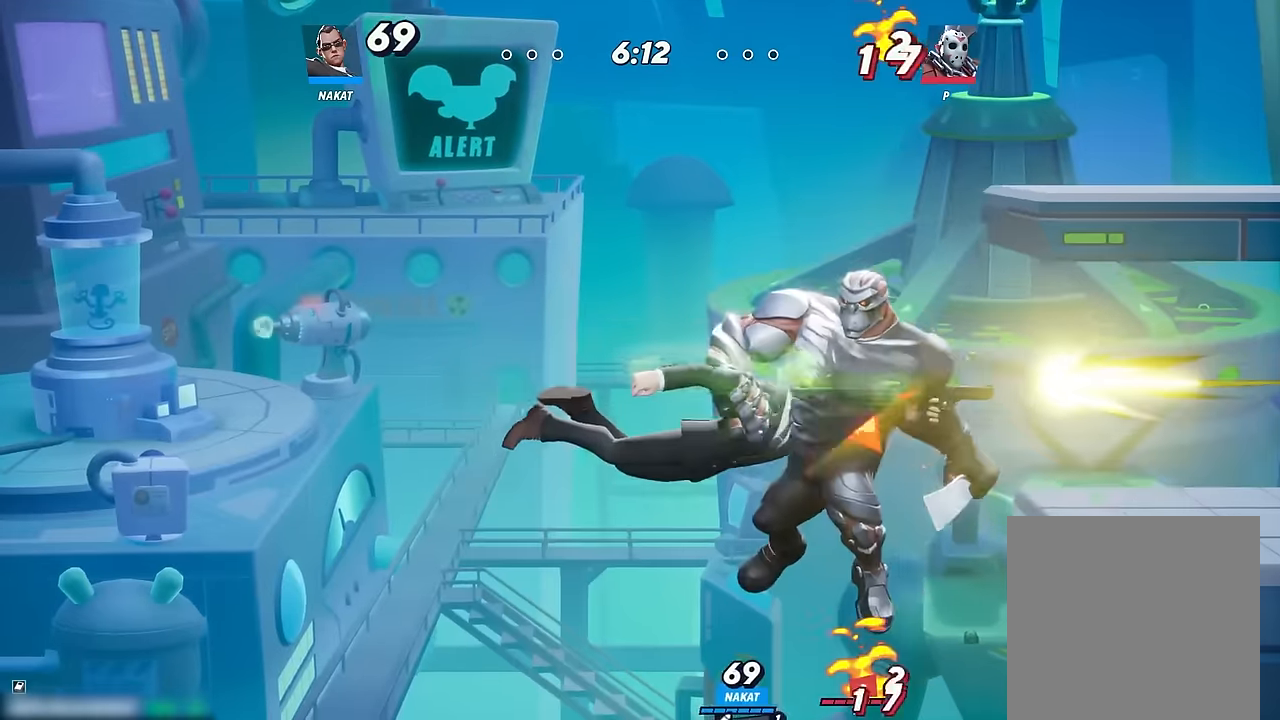
{"dt_ms": 500, "buttons": [], "left_stick": "right", "right_stick": "center", "events": [[367, "Y", "up"]]}
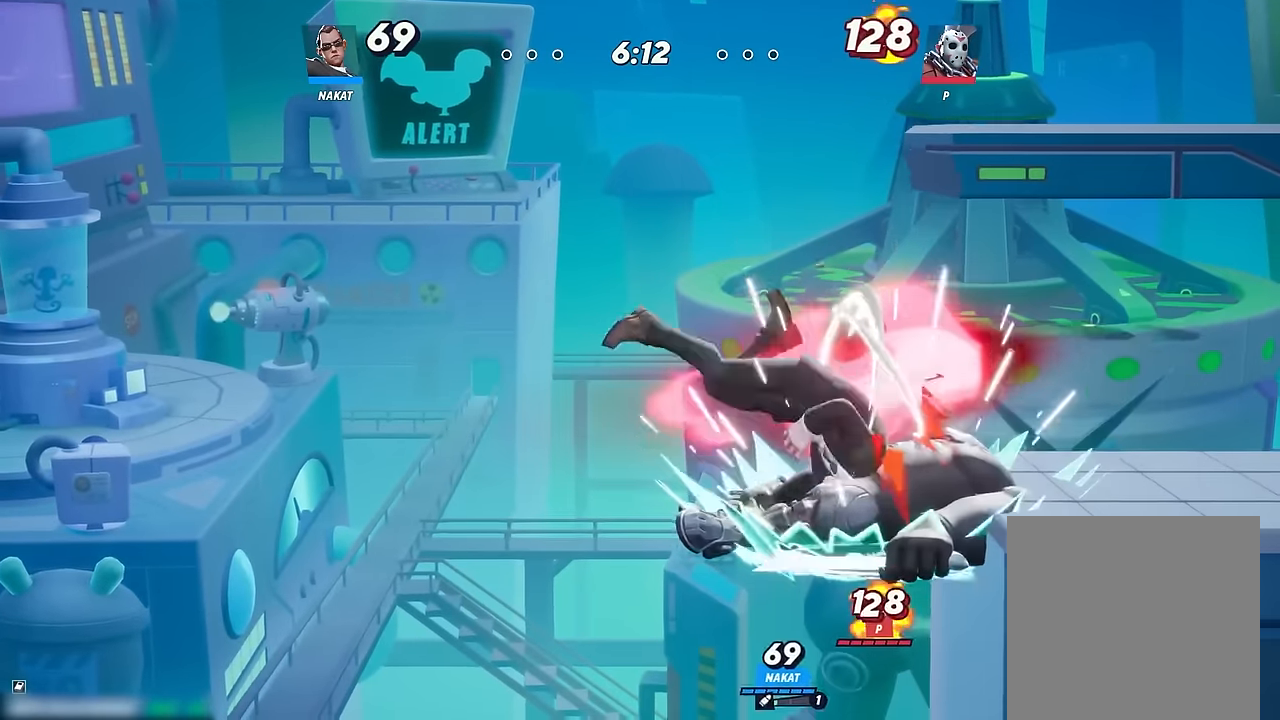
{"dt_ms": 500, "buttons": [], "left_stick": "right", "right_stick": "center", "events": [[384, "A", "down"], [500, "A", "up"]]}
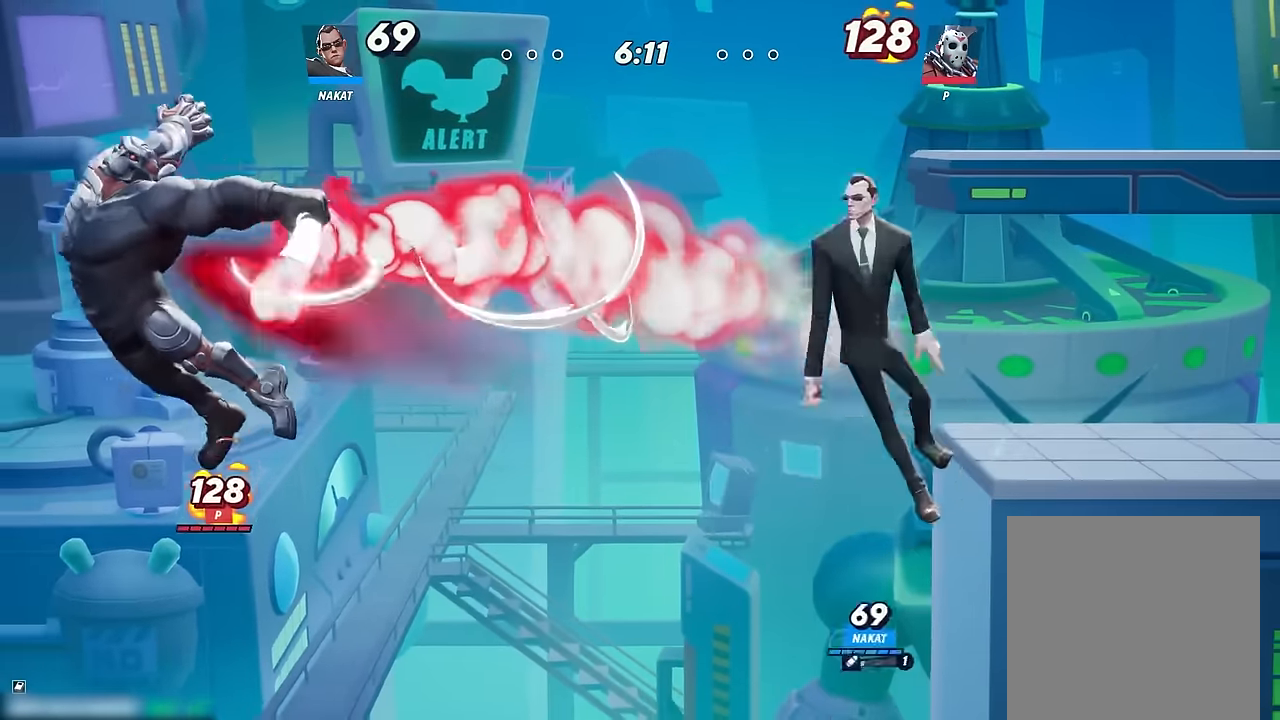
{"dt_ms": 500, "buttons": [], "left_stick": "down-right", "right_stick": "center", "events": [[150, "left_stick", "down-right"]]}
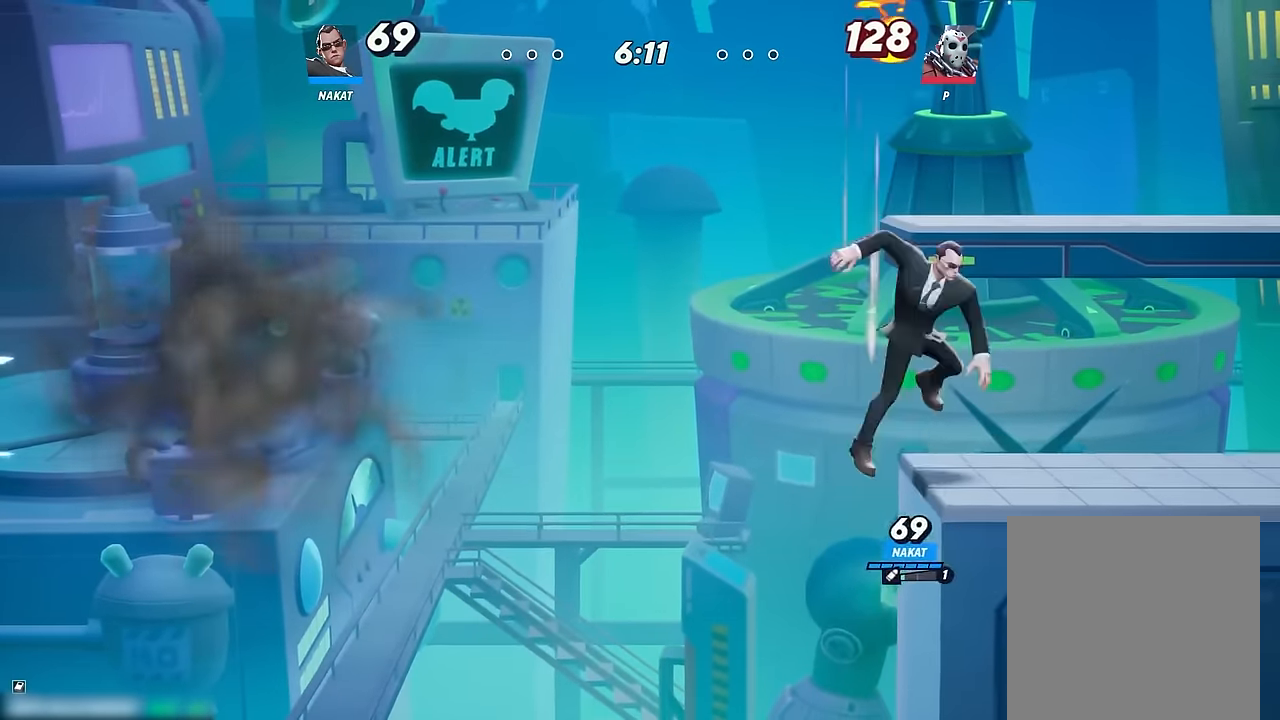
{"dt_ms": 500, "buttons": [], "left_stick": "left", "right_stick": "down", "events": [[167, "left_stick", "left"], [234, "right_stick", "down"], [300, "R3", "down"], [484, "R3", "up"]]}
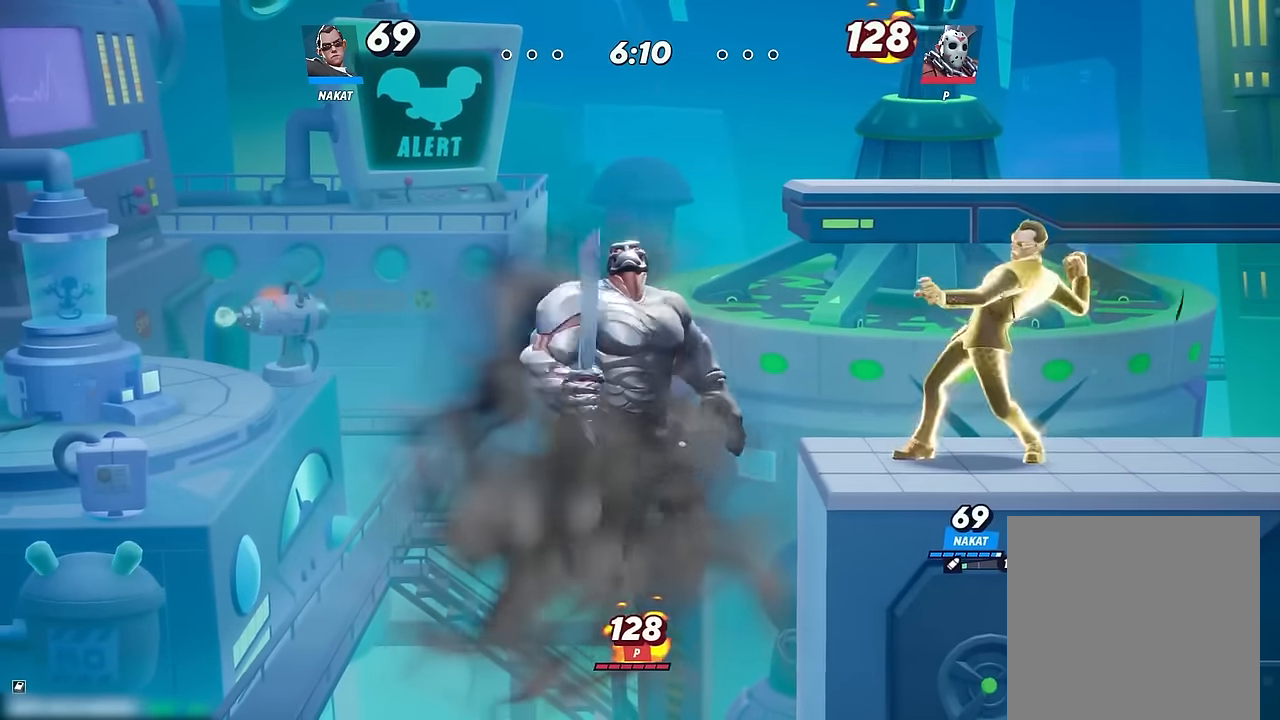
{"dt_ms": 500, "buttons": [], "left_stick": "center", "right_stick": "center", "events": [[17, "right_stick", "center"], [334, "left_stick", "center"]]}
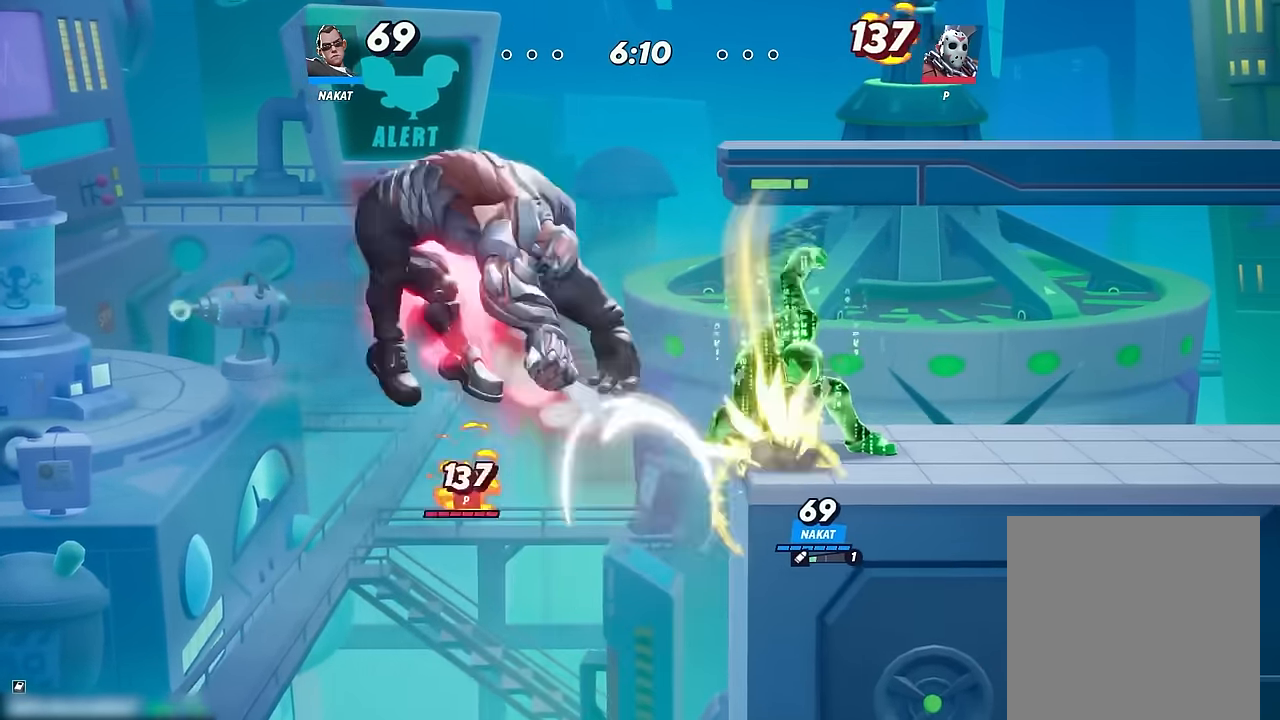
{"dt_ms": 500, "buttons": [], "left_stick": "down-right", "right_stick": "center", "events": [[250, "A", "down"], [300, "A", "up"], [417, "left_stick", "down-right"]]}
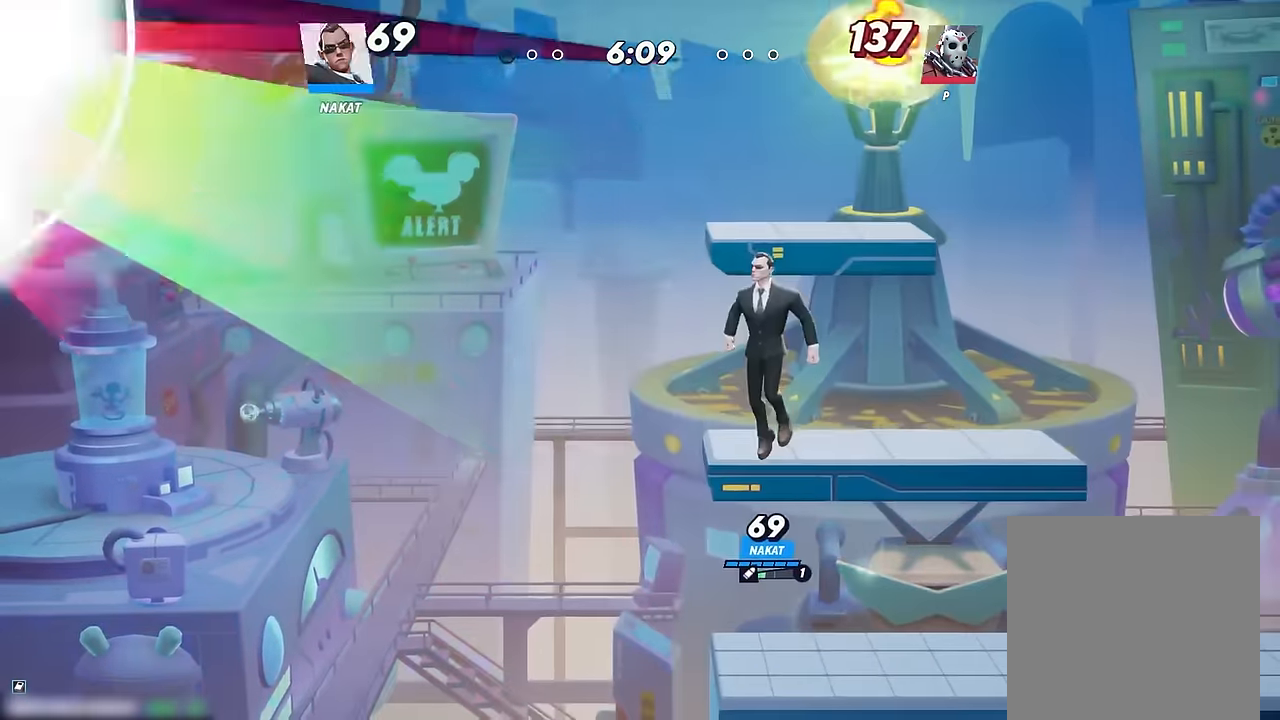
{"dt_ms": 500, "buttons": [], "left_stick": "down-right", "right_stick": "center", "events": []}
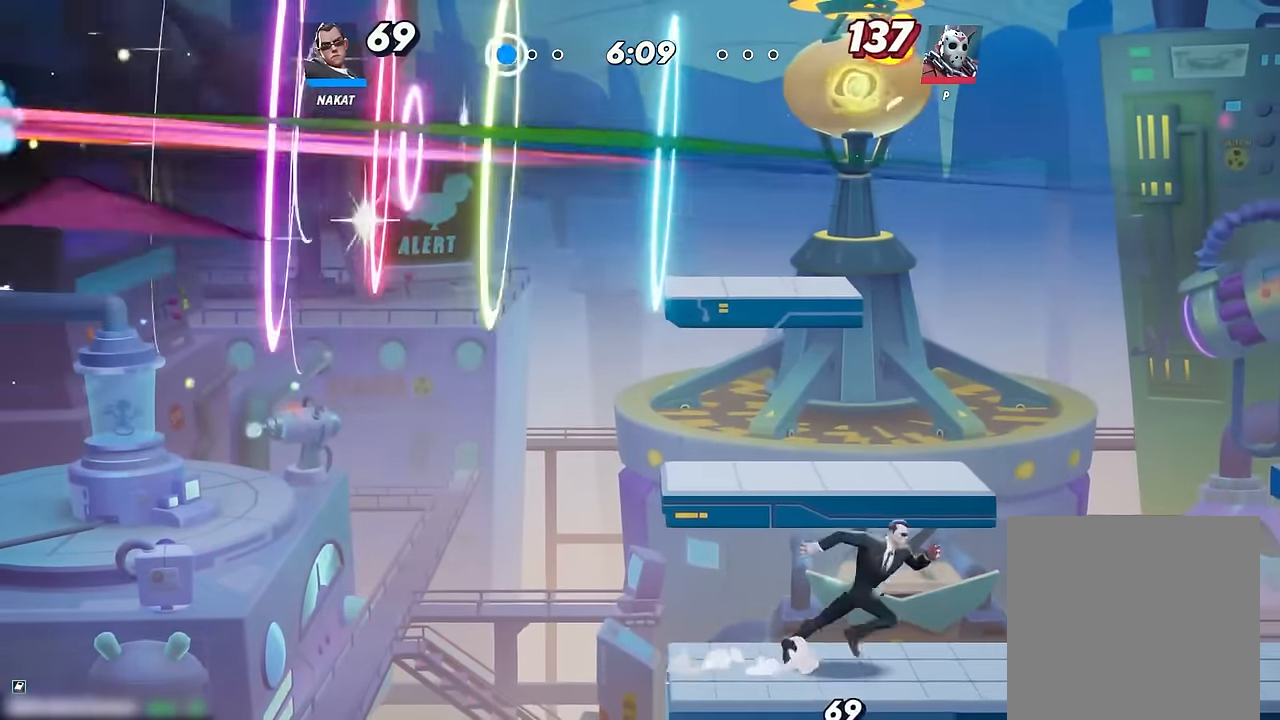
{"dt_ms": 500, "buttons": [], "left_stick": "right", "right_stick": "center", "events": [[134, "left_stick", "left"], [484, "left_stick", "right"]]}
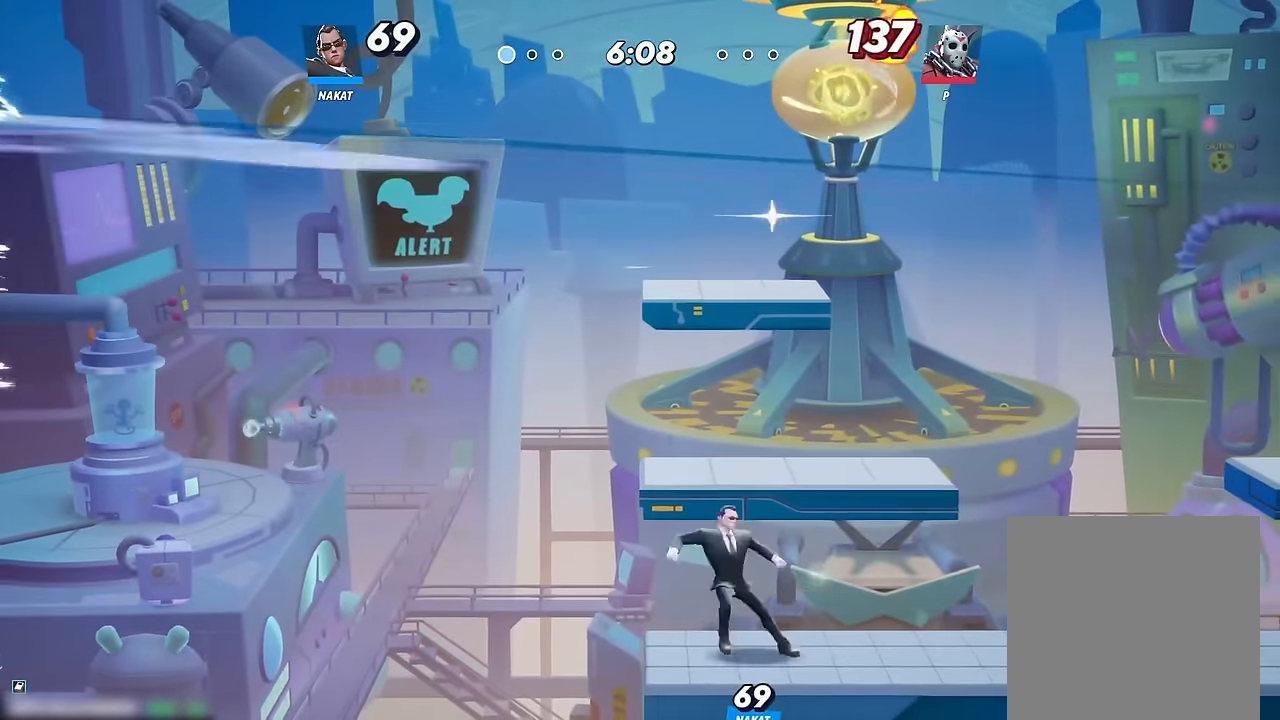
{"dt_ms": 500, "buttons": [], "left_stick": "right", "right_stick": "center", "events": []}
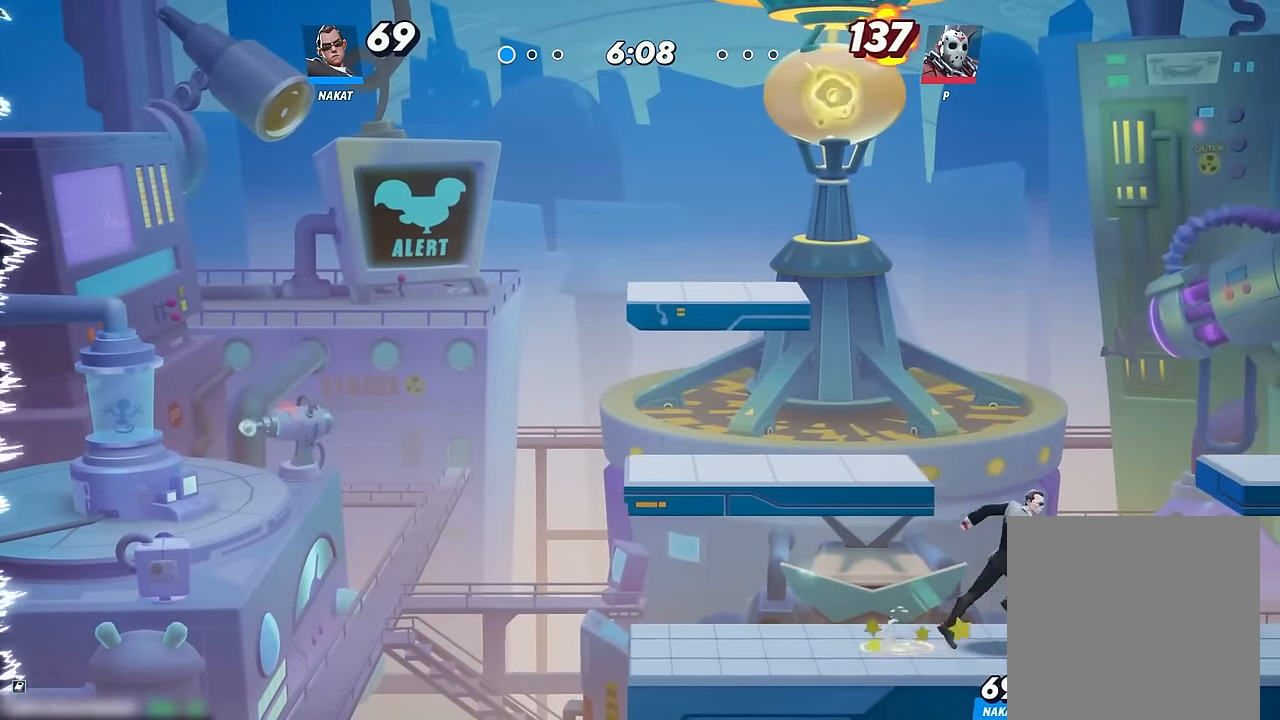
{"dt_ms": 500, "buttons": [], "left_stick": "left", "right_stick": "center", "events": [[384, "left_stick", "left"]]}
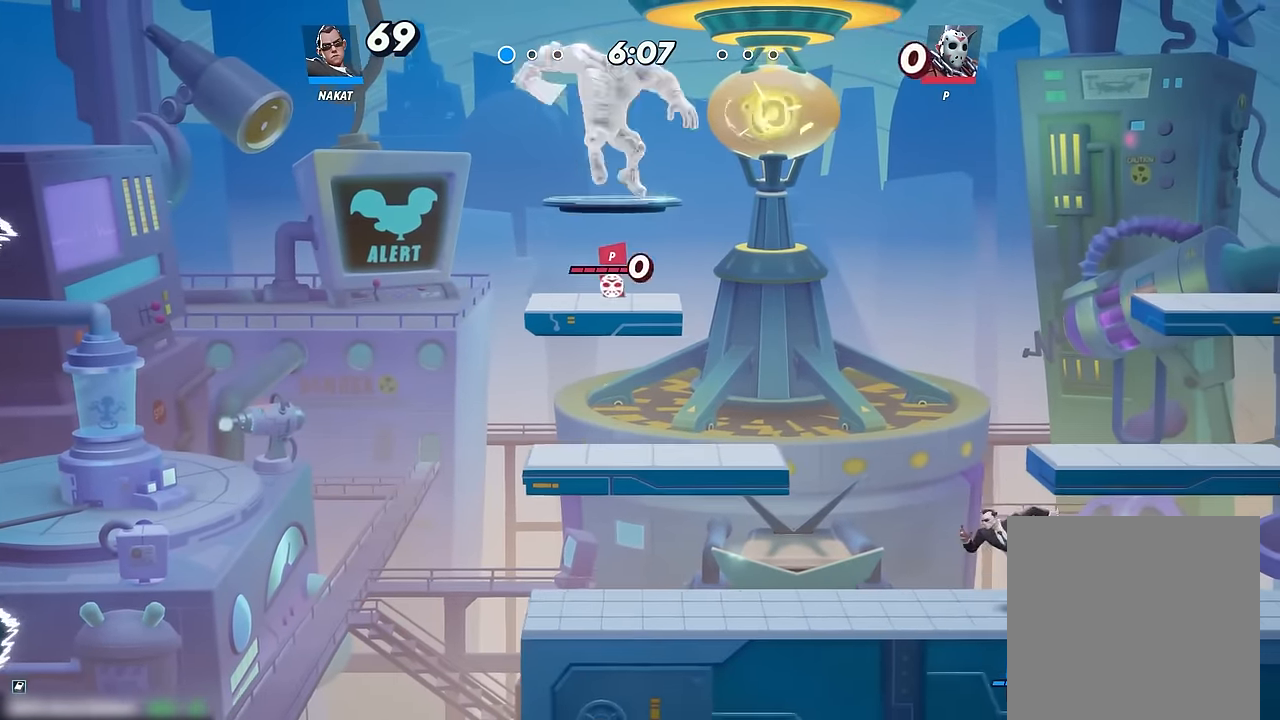
{"dt_ms": 500, "buttons": [], "left_stick": "right", "right_stick": "center", "events": [[350, "left_stick", "right"]]}
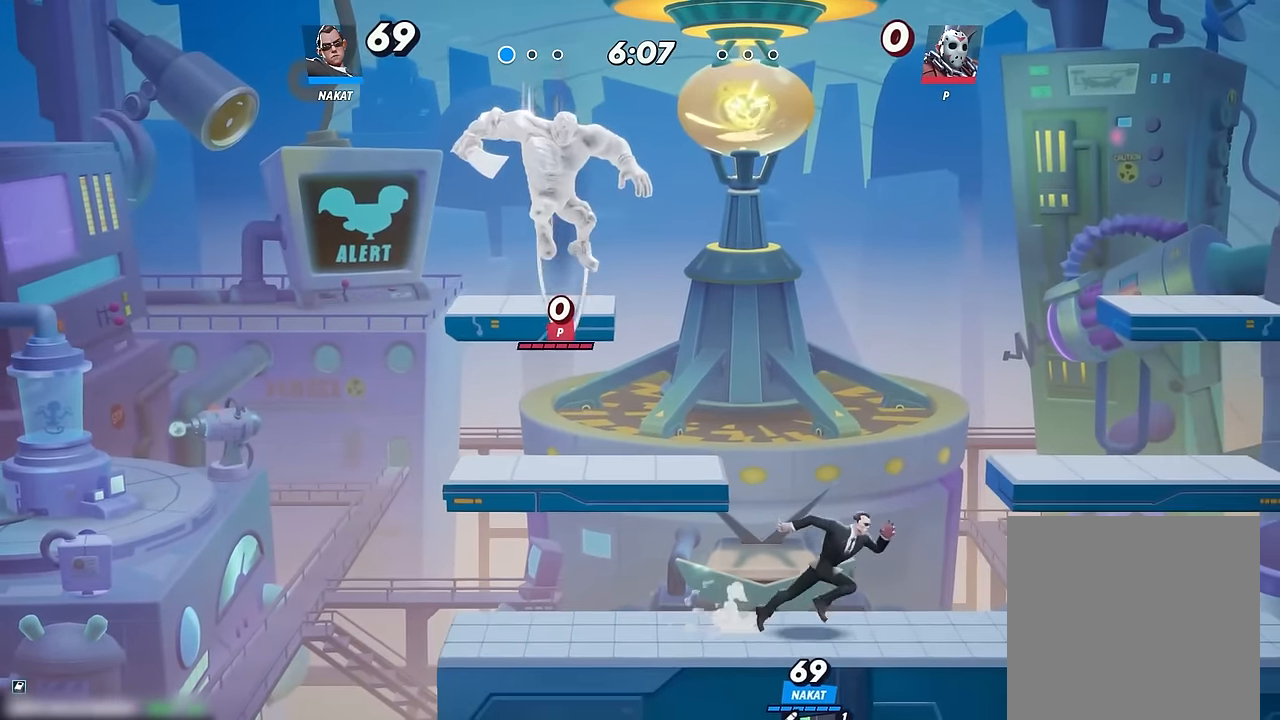
{"dt_ms": 500, "buttons": [], "left_stick": "center", "right_stick": "center", "events": [[500, "left_stick", "center"]]}
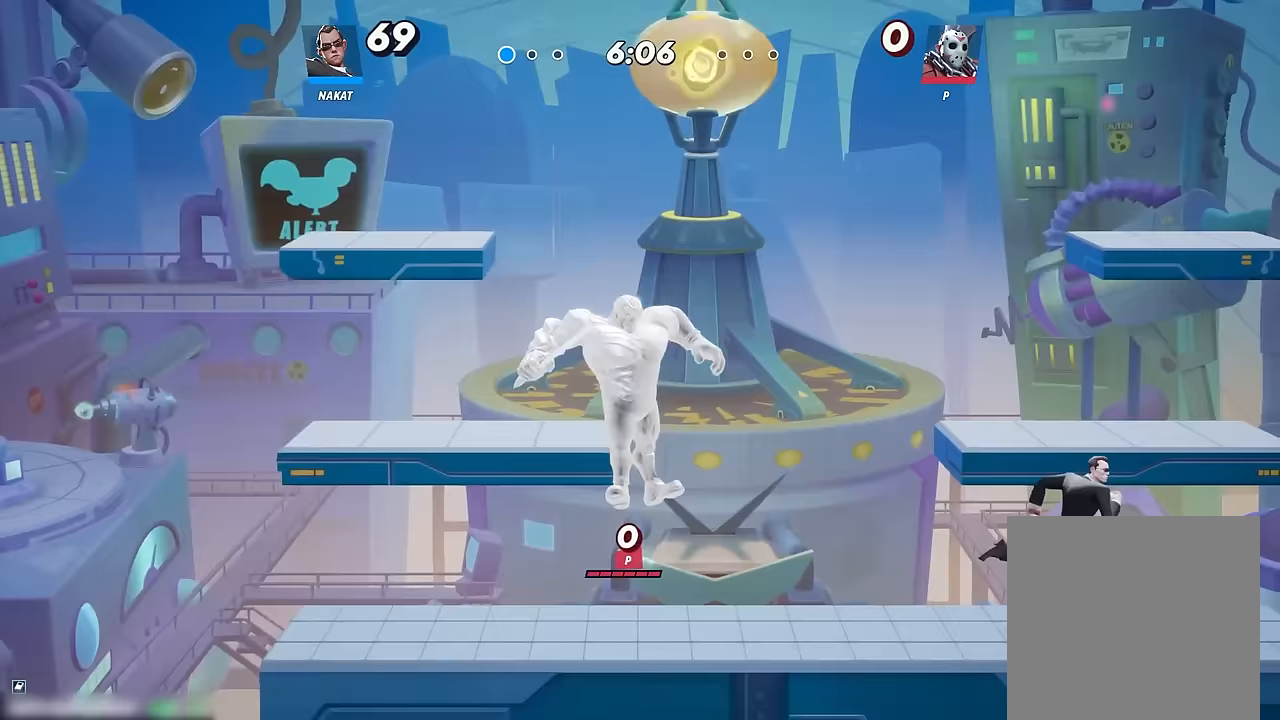
{"dt_ms": 500, "buttons": [], "left_stick": "left", "right_stick": "center", "events": [[17, "left_stick", "left"], [150, "left_stick", "right"], [483, "left_stick", "left"]]}
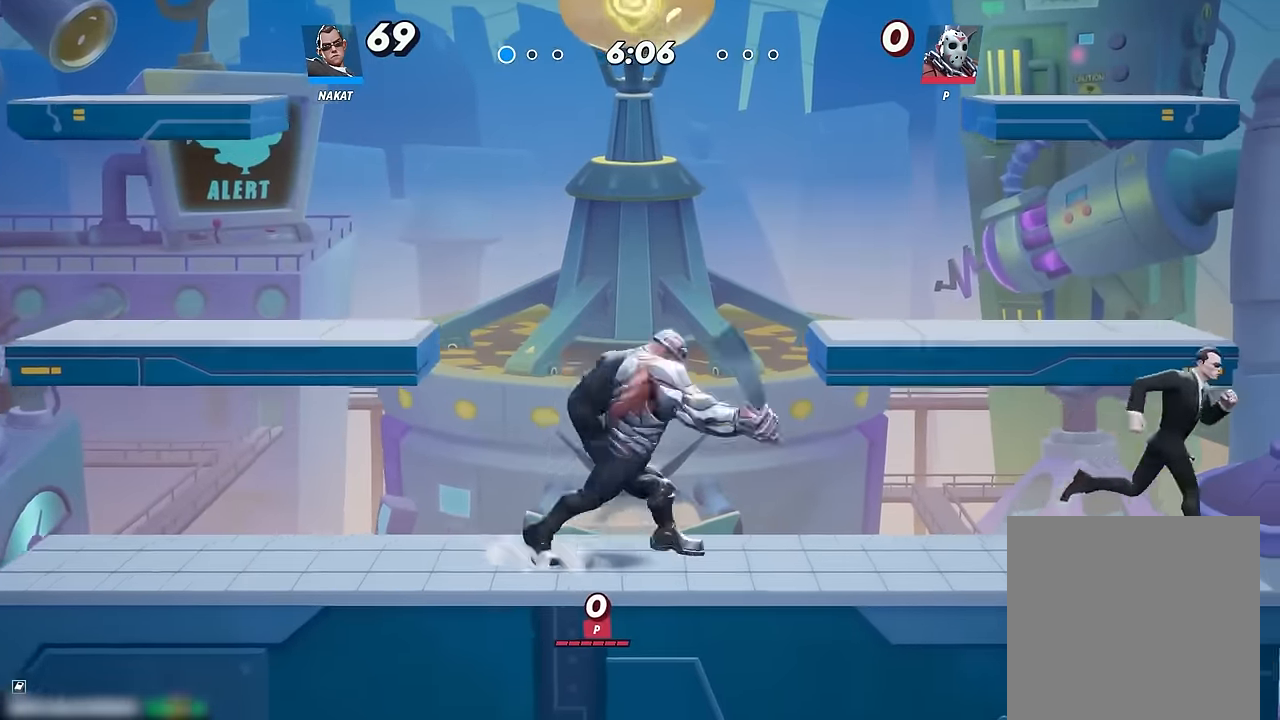
{"dt_ms": 1000, "buttons": [], "left_stick": "left", "right_stick": "center", "events": [[183, "left_stick", "up-right"], [317, "left_stick", "left"], [417, "left_stick", "center"], [500, "left_stick", "left"], [600, "left_stick", "center"], [650, "left_stick", "left"], [717, "right_stick", "left"], [767, "right_stick", "center"]]}
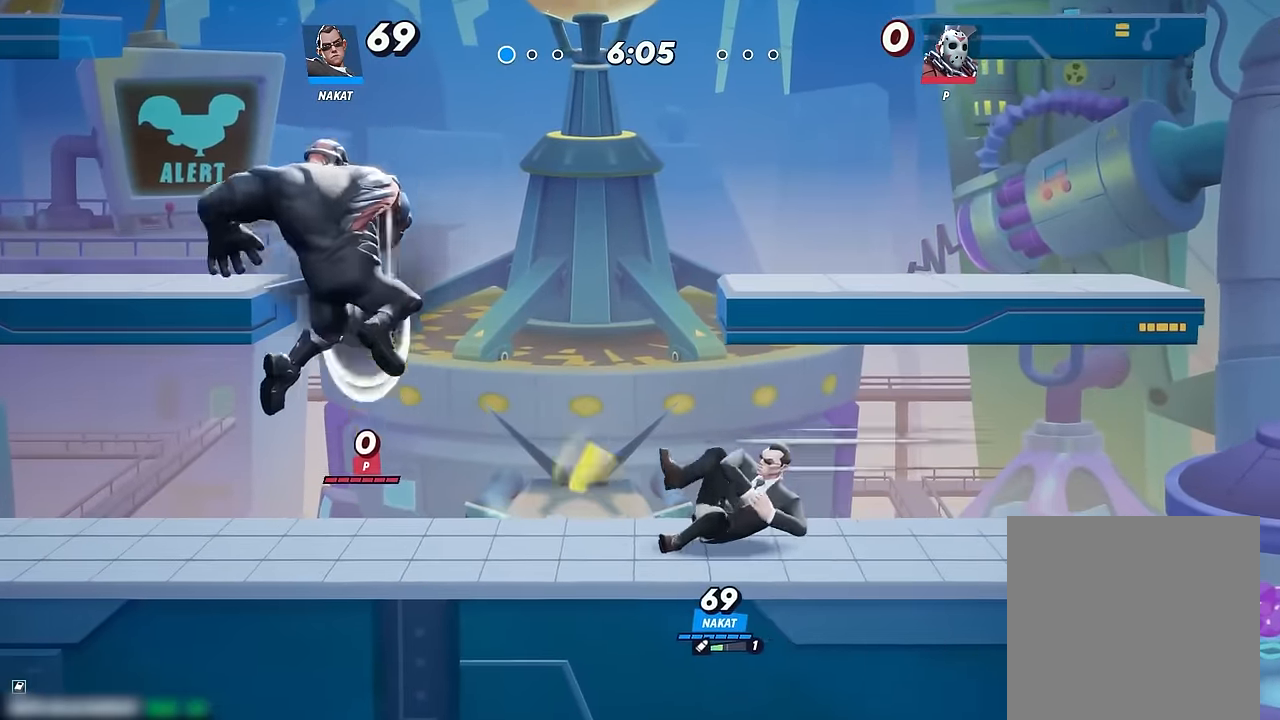
{"dt_ms": 500, "buttons": [], "left_stick": "left", "right_stick": "center", "events": []}
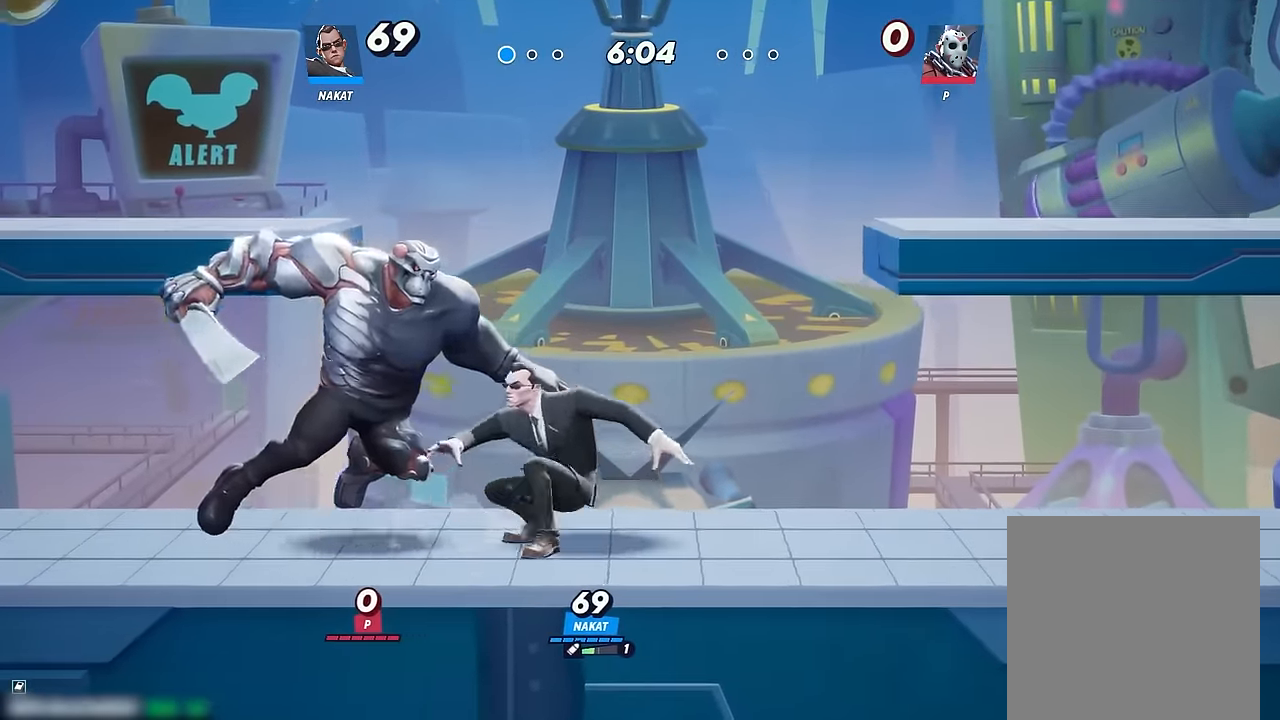
{"dt_ms": 500, "buttons": [], "left_stick": "left", "right_stick": "center", "events": [[67, "X", "down"], [167, "X", "up"], [233, "X", "down"], [317, "X", "up"], [383, "X", "down"], [483, "X", "up"]]}
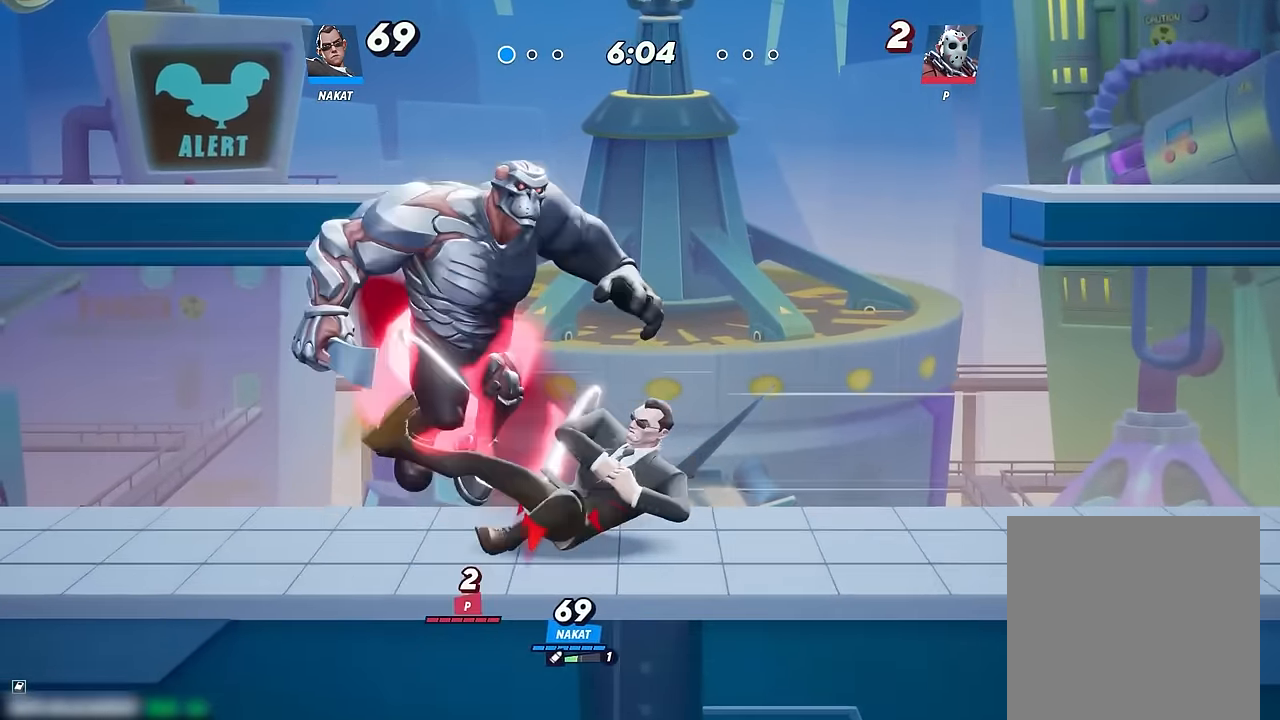
{"dt_ms": 500, "buttons": [], "left_stick": "left", "right_stick": "center", "events": []}
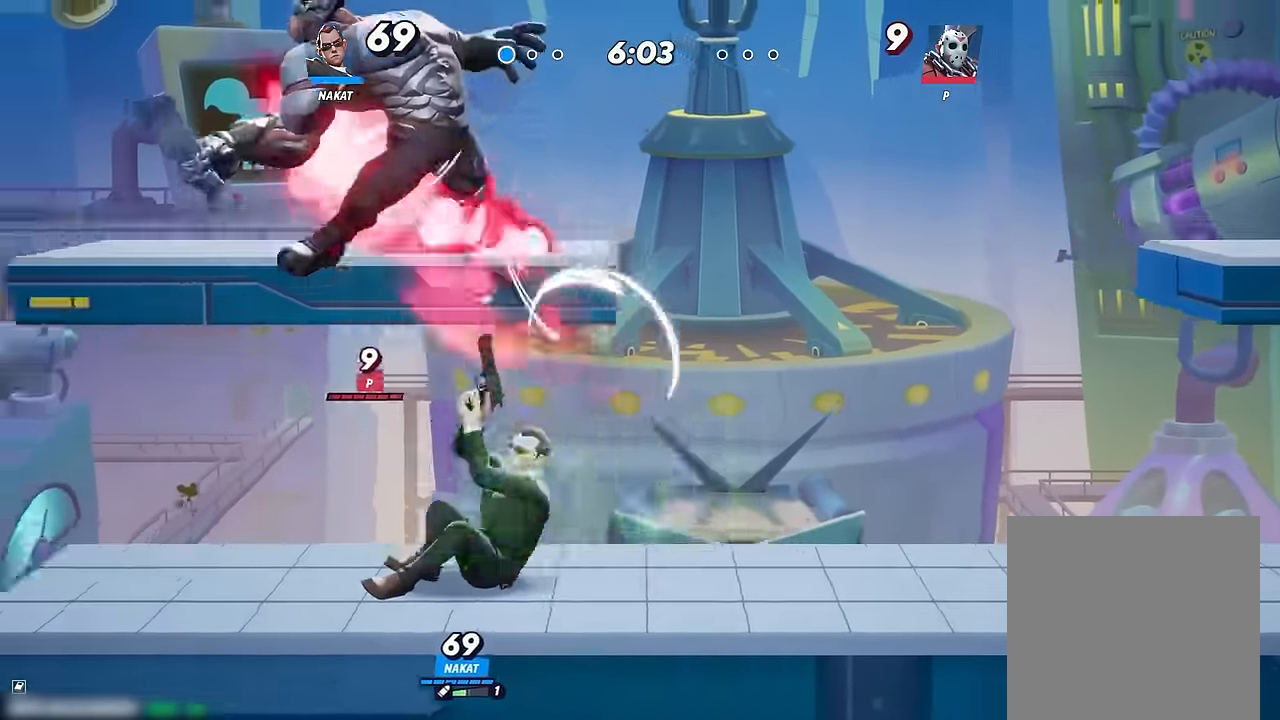
{"dt_ms": 500, "buttons": [], "left_stick": "up-left", "right_stick": "center", "events": [[183, "left_stick", "up"], [383, "left_stick", "up-left"]]}
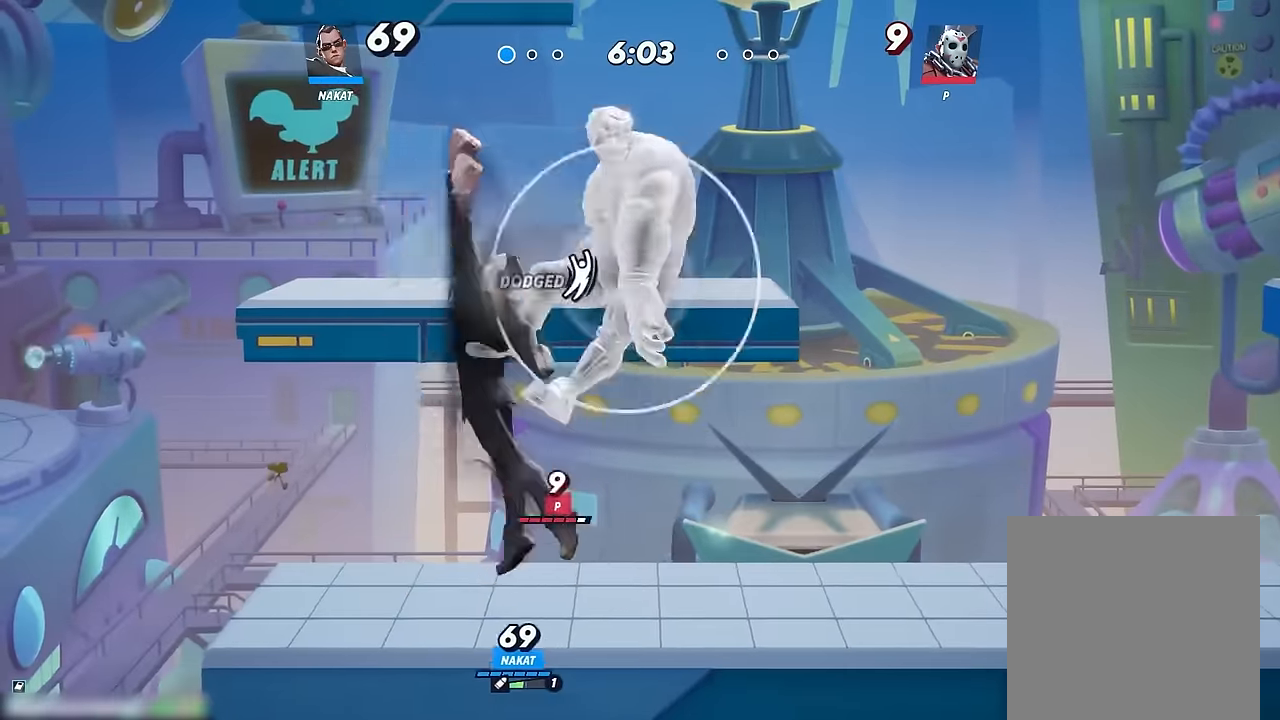
{"dt_ms": 500, "buttons": [], "left_stick": "right", "right_stick": "center", "events": [[133, "left_stick", "center"], [233, "A", "down"], [266, "left_stick", "up"], [383, "left_stick", "right"], [483, "A", "up"]]}